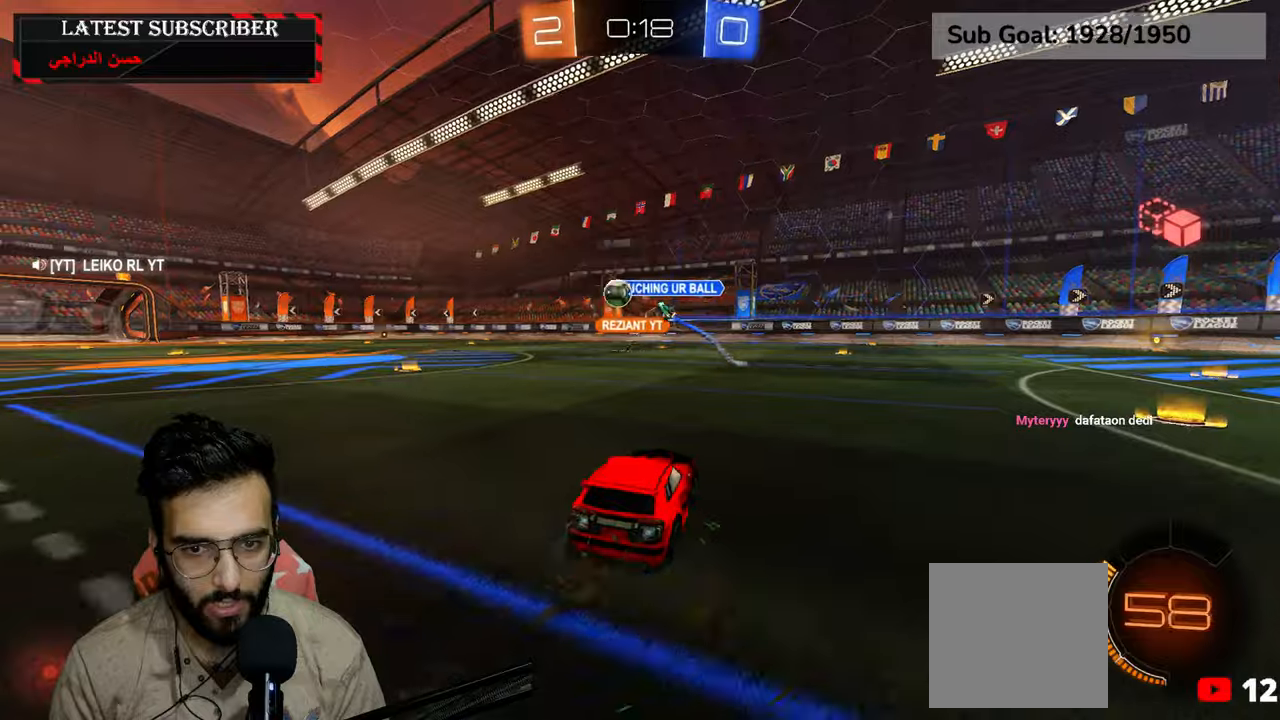
Gameplay with a controller (Xbox layout); each line is a JSON object with the inputs held at the frame after it. "events" lists button and stick changes between this image and that frame as [ms after this image, input, new state], when the widget could be followed in between.
{"buttons": ["R1", "R2"], "left_stick": "down-right", "right_stick": "center", "events": [[500, "left_stick", "down-right"]]}
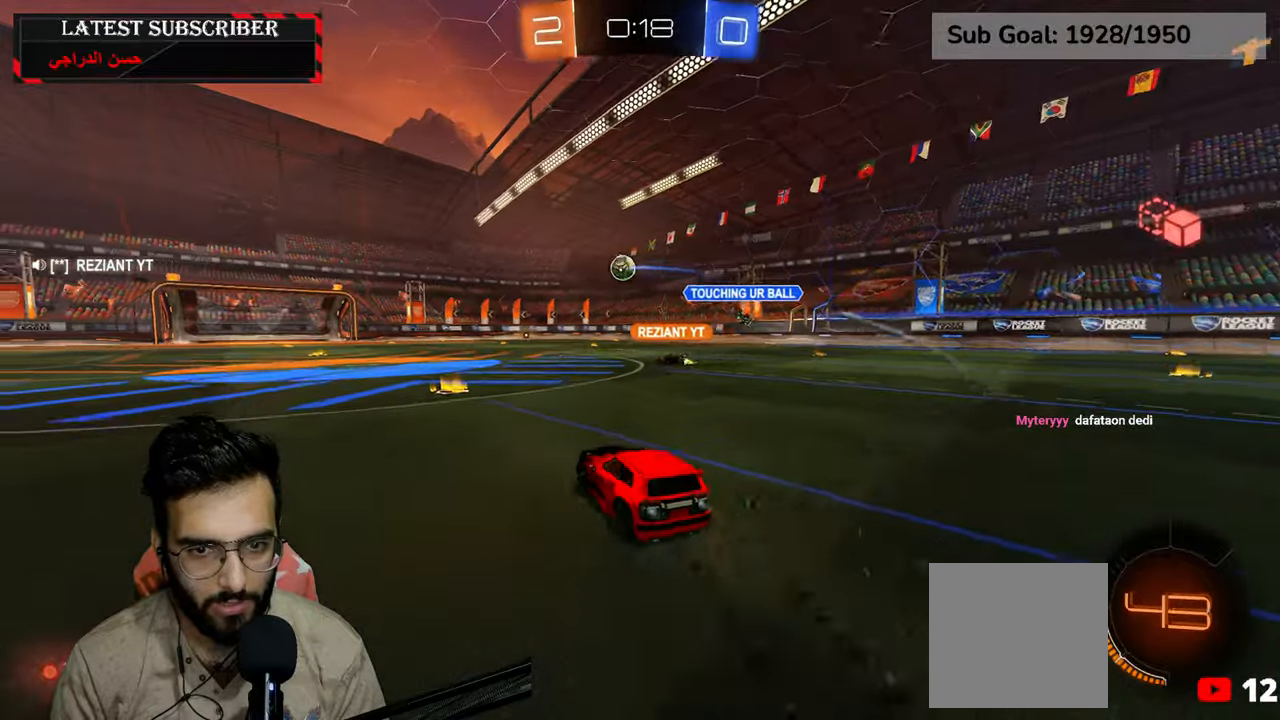
{"buttons": ["R1"], "left_stick": "center", "right_stick": "center", "events": [[100, "A", "down"], [150, "left_stick", "left"], [167, "A", "up"], [234, "A", "down"], [334, "A", "up"], [400, "R2", "up"], [434, "left_stick", "center"]]}
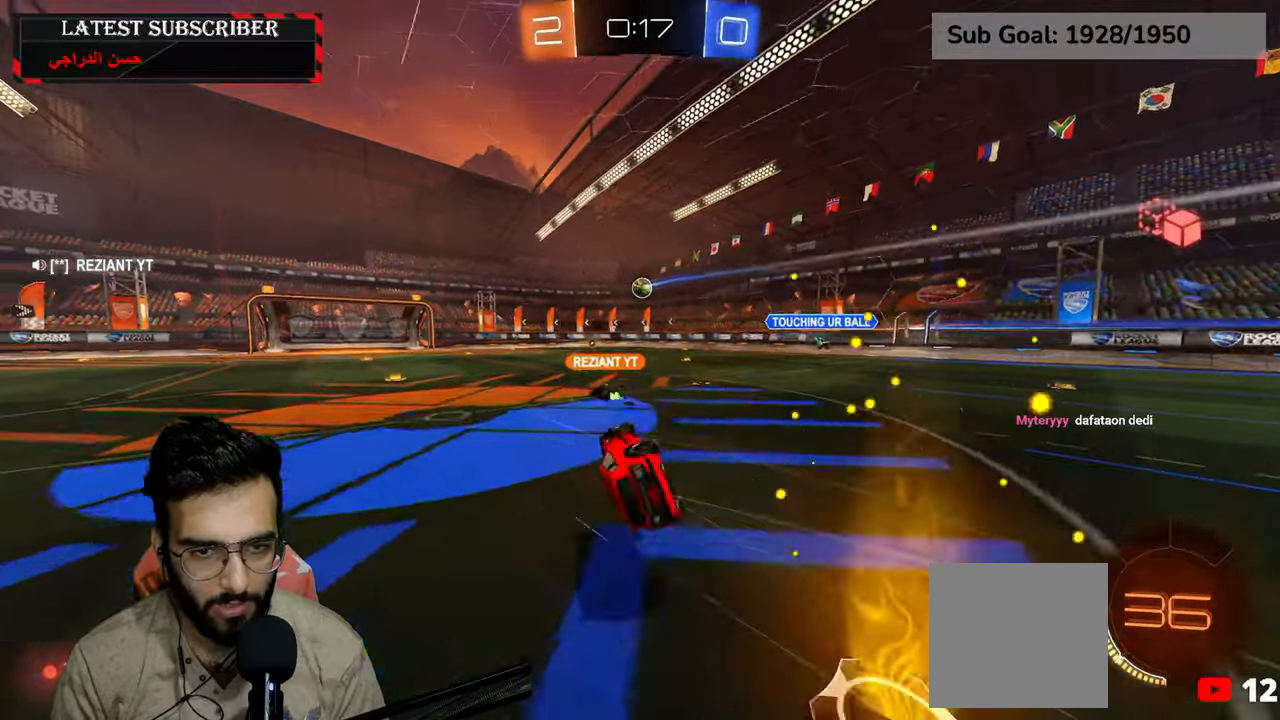
{"buttons": ["R1"], "left_stick": "left", "right_stick": "center", "events": [[150, "Y", "down"], [217, "left_stick", "left"], [267, "Y", "up"]]}
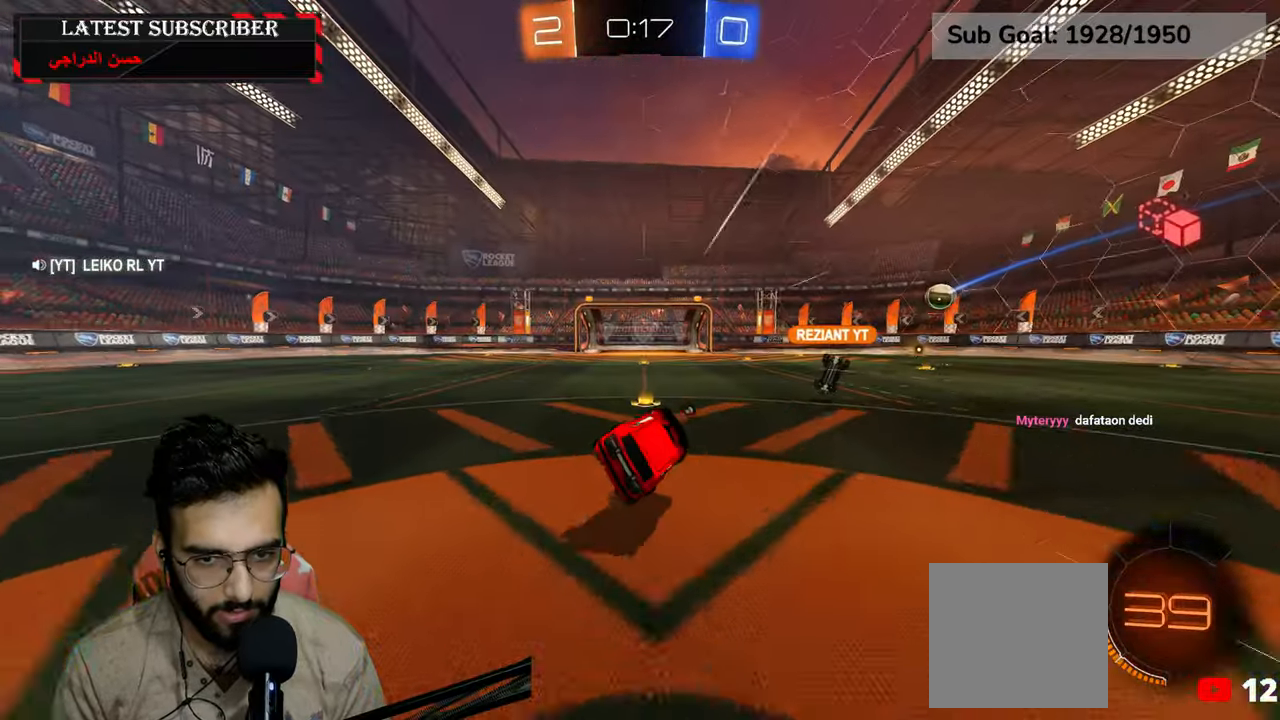
{"buttons": ["R1"], "left_stick": "center", "right_stick": "center", "events": [[200, "left_stick", "center"], [284, "Y", "down"], [384, "Y", "up"]]}
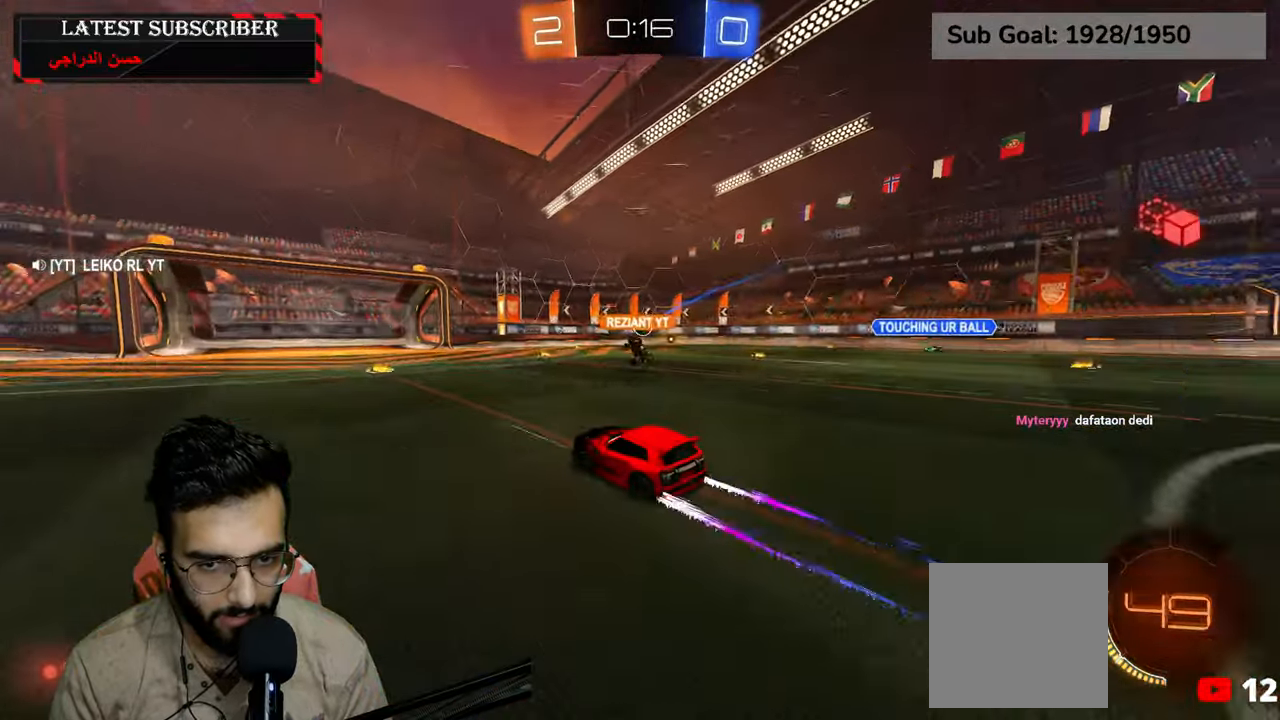
{"buttons": ["R1"], "left_stick": "center", "right_stick": "center", "events": []}
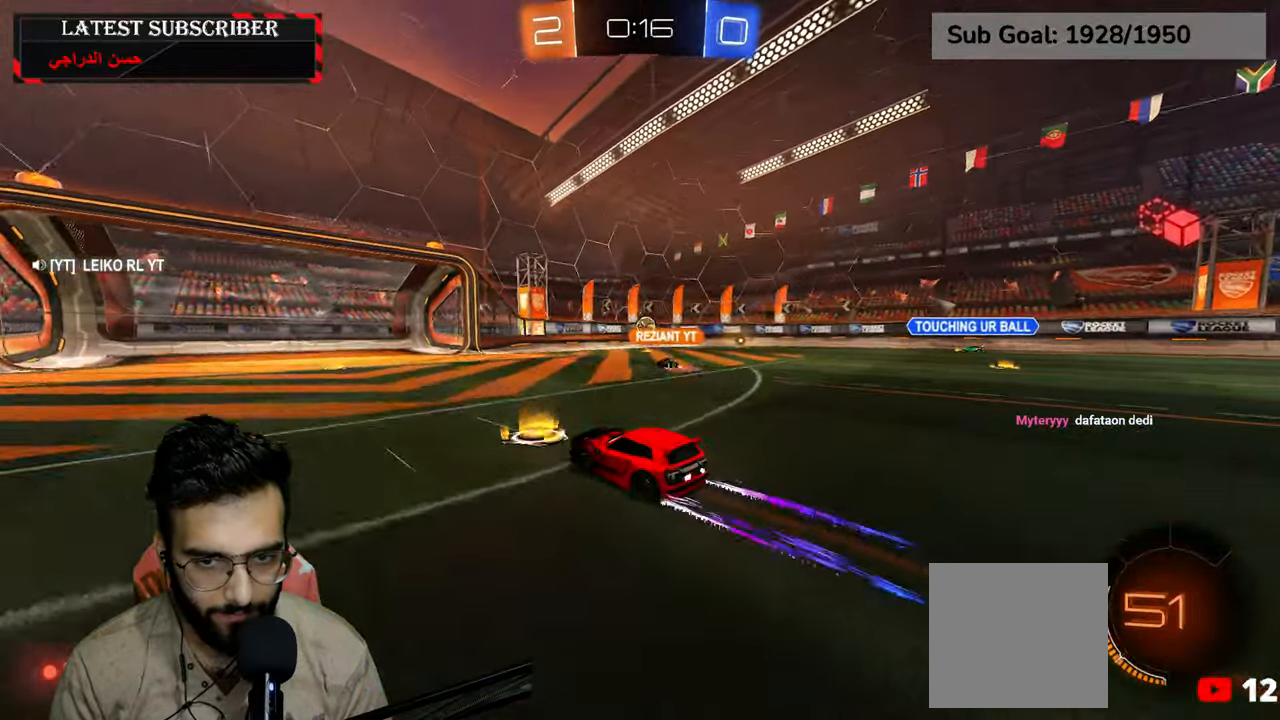
{"buttons": ["R1"], "left_stick": "down-right", "right_stick": "center", "events": [[50, "left_stick", "left"], [400, "left_stick", "center"], [500, "left_stick", "down-right"]]}
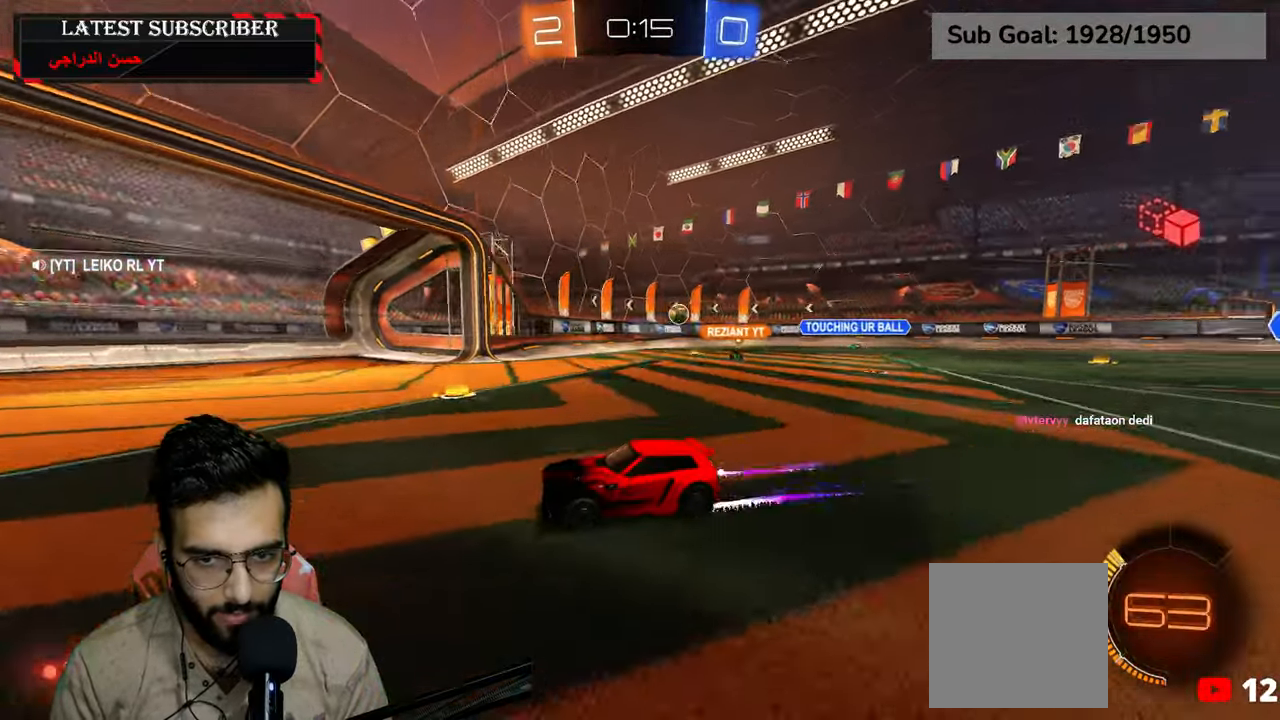
{"buttons": ["L1"], "left_stick": "down-right", "right_stick": "center", "events": [[234, "B", "down"], [350, "B", "up"], [367, "R1", "up"], [384, "L1", "down"]]}
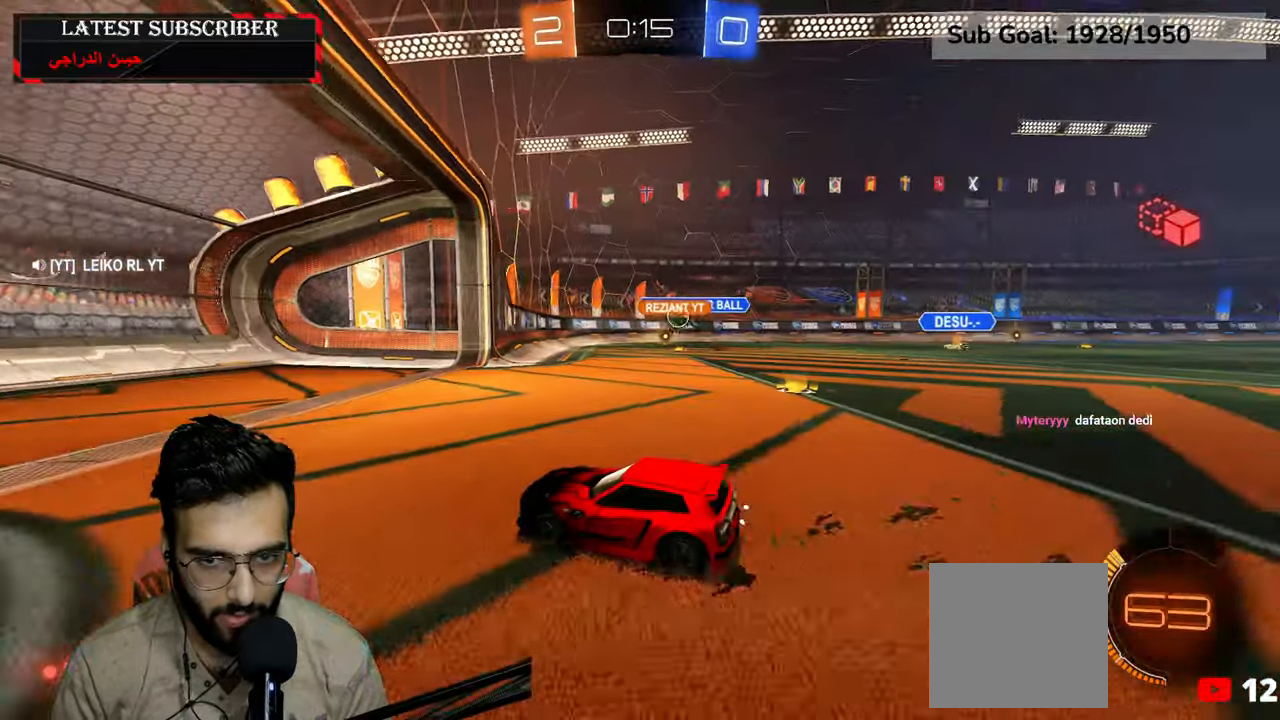
{"buttons": ["R1"], "left_stick": "down-right", "right_stick": "center", "events": [[34, "L1", "up"], [167, "R1", "down"]]}
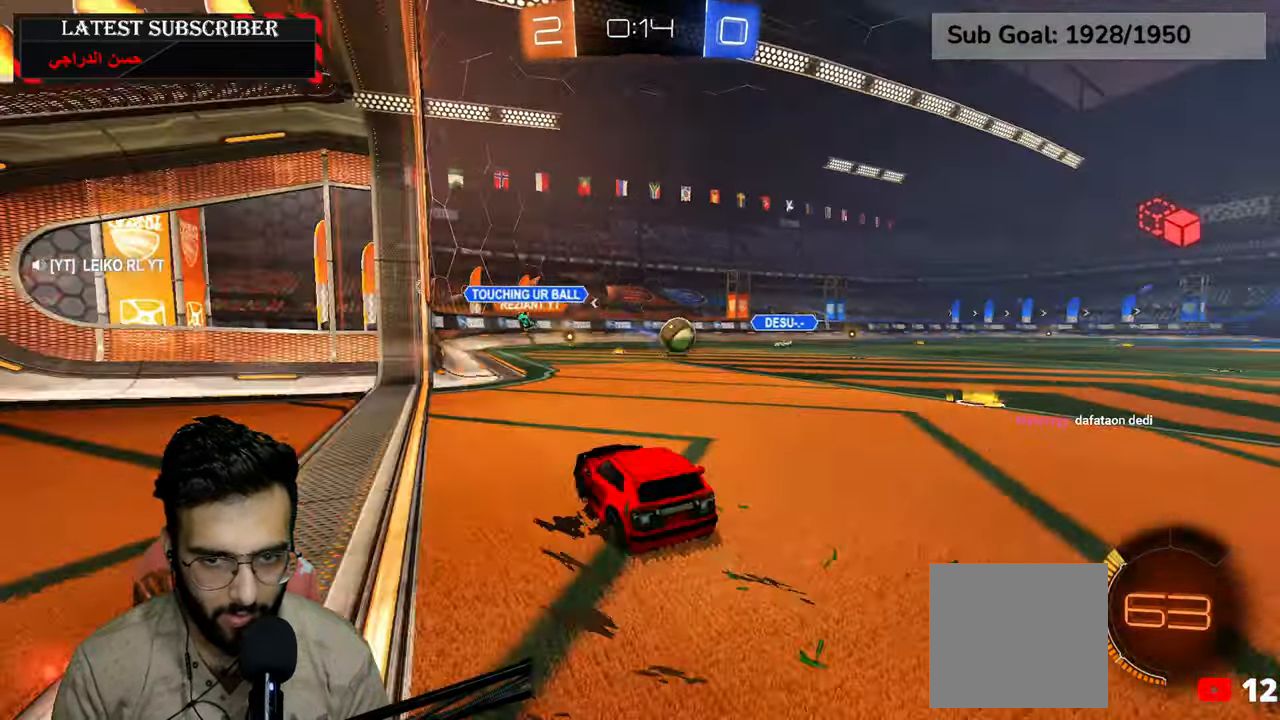
{"buttons": ["R1", "R2"], "left_stick": "down-right", "right_stick": "center", "events": [[17, "B", "down"], [117, "B", "up"], [250, "B", "down"], [334, "B", "up"], [350, "R2", "down"]]}
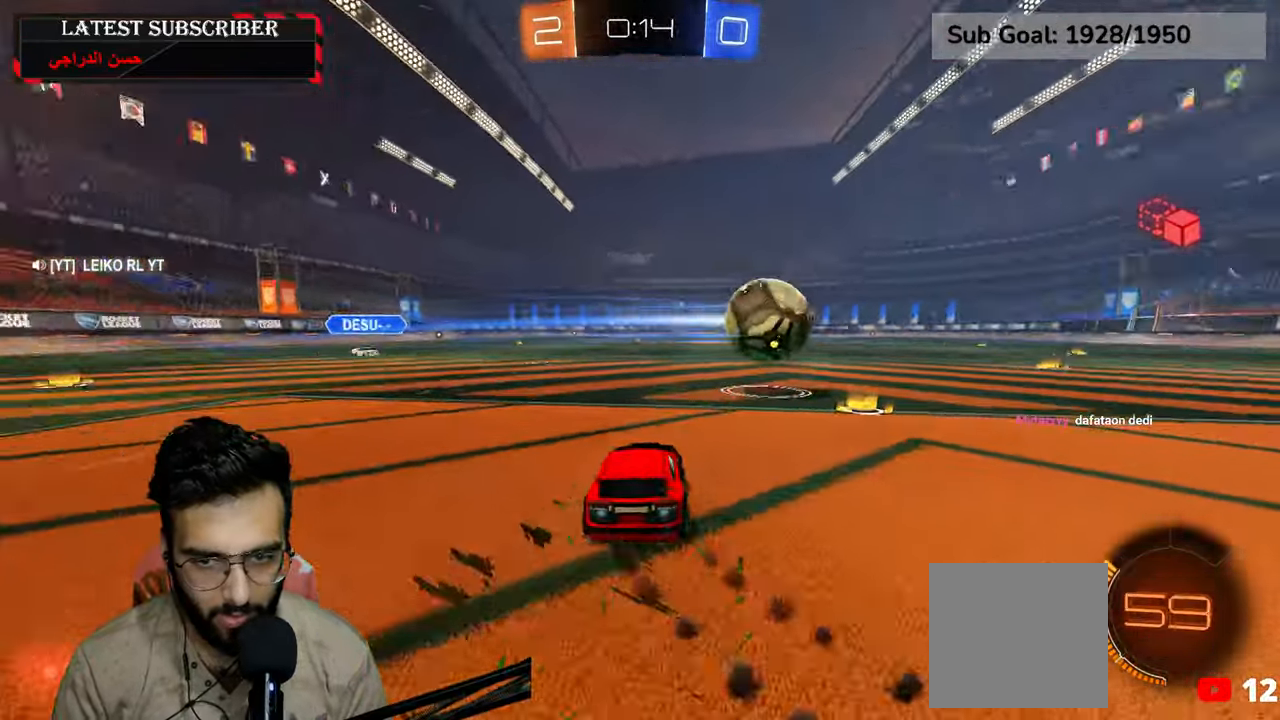
{"buttons": ["R1", "R2"], "left_stick": "down-right", "right_stick": "center", "events": []}
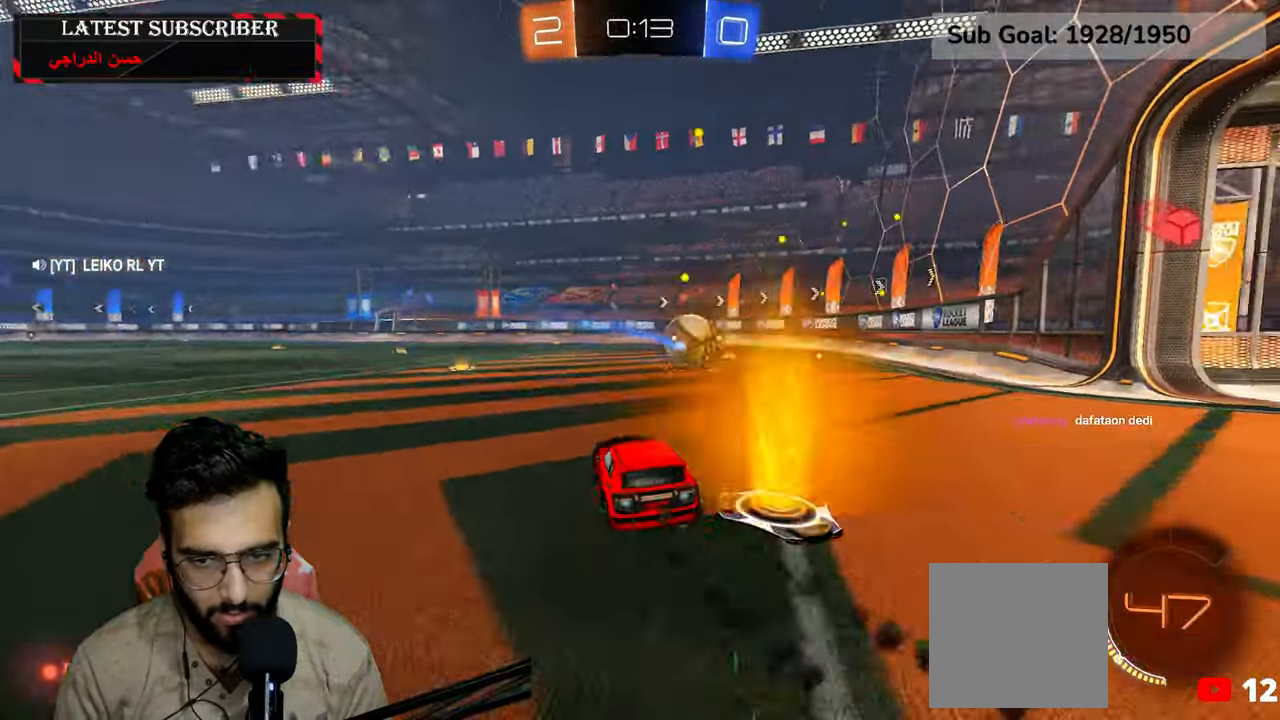
{"buttons": ["R1", "R2"], "left_stick": "center", "right_stick": "center", "events": [[134, "left_stick", "center"], [367, "left_stick", "down-right"], [484, "left_stick", "center"]]}
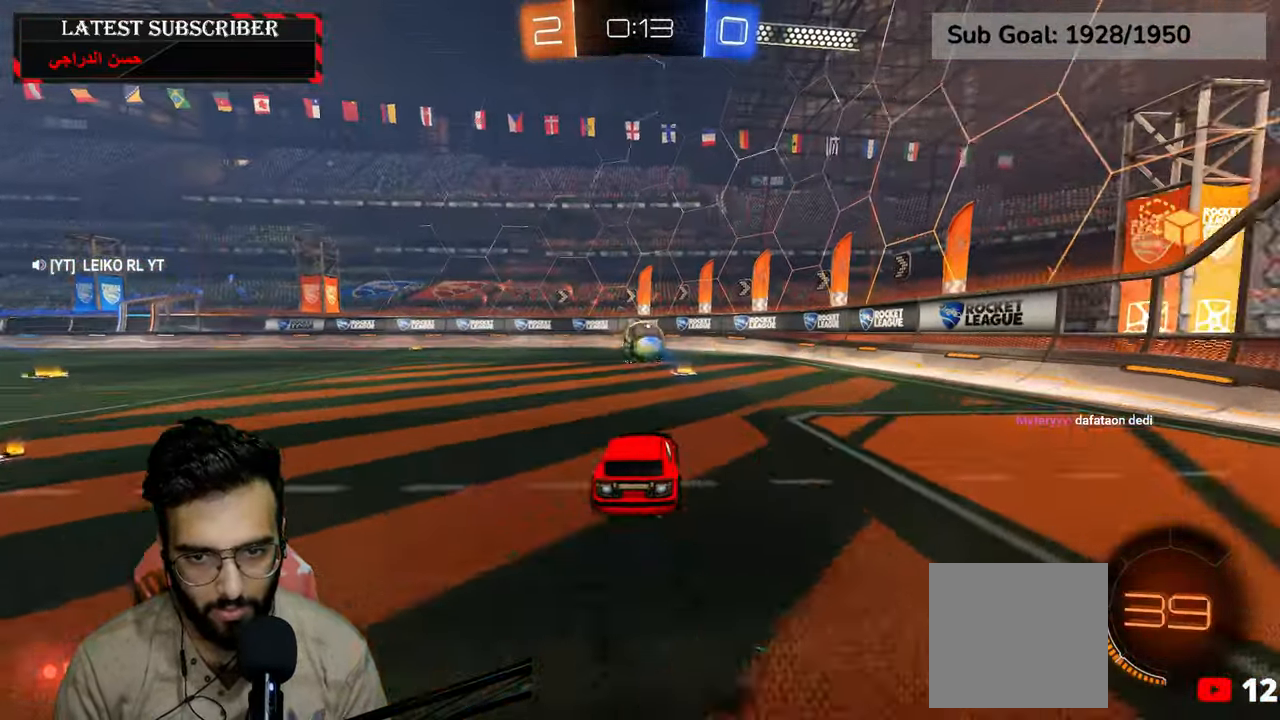
{"buttons": ["R1", "R2"], "left_stick": "center", "right_stick": "center", "events": []}
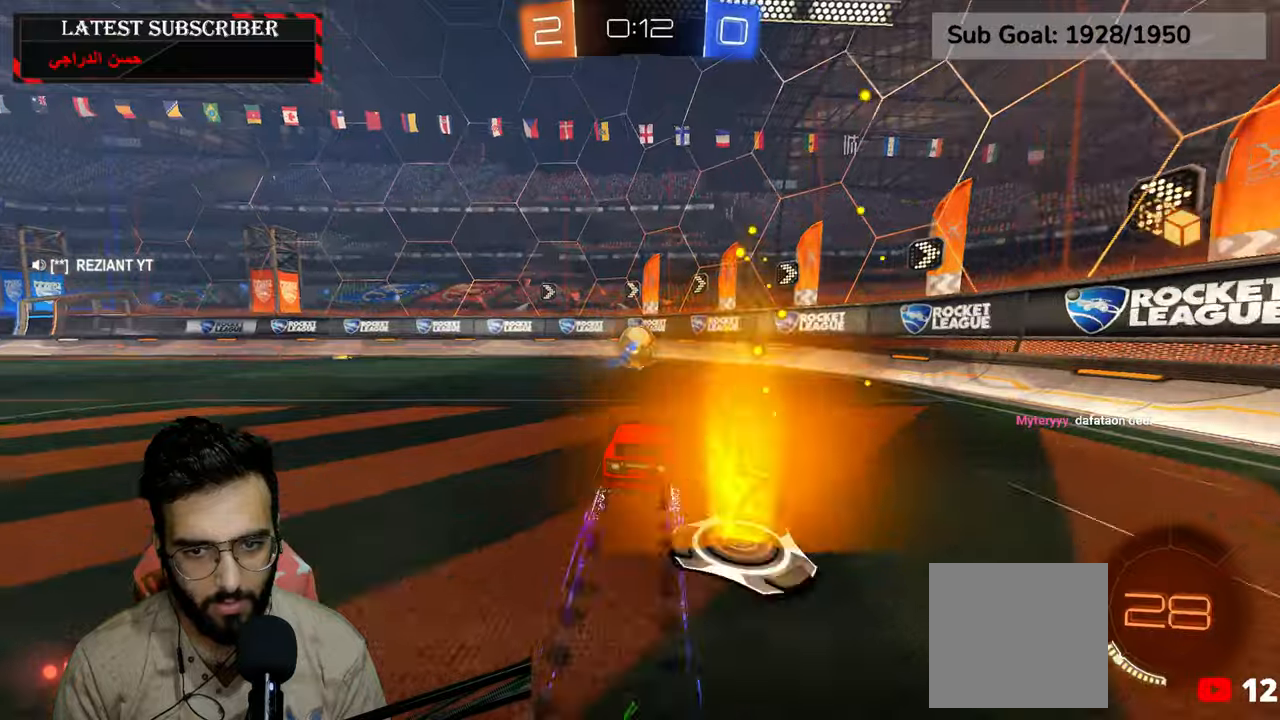
{"buttons": ["R1"], "left_stick": "center", "right_stick": "center", "events": [[84, "R2", "up"]]}
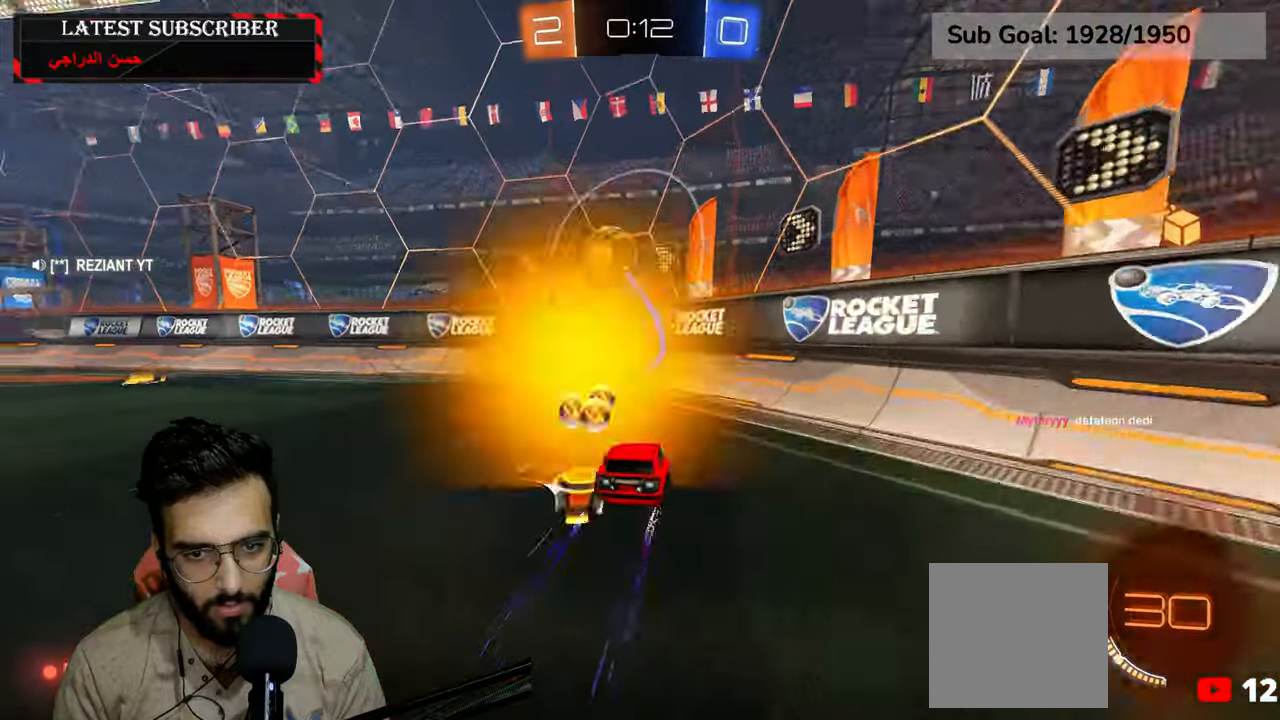
{"buttons": ["R1"], "left_stick": "center", "right_stick": "center", "events": [[217, "left_stick", "left"], [250, "R1", "up"], [317, "left_stick", "center"], [367, "L1", "down"], [500, "L1", "up"], [500, "R1", "down"]]}
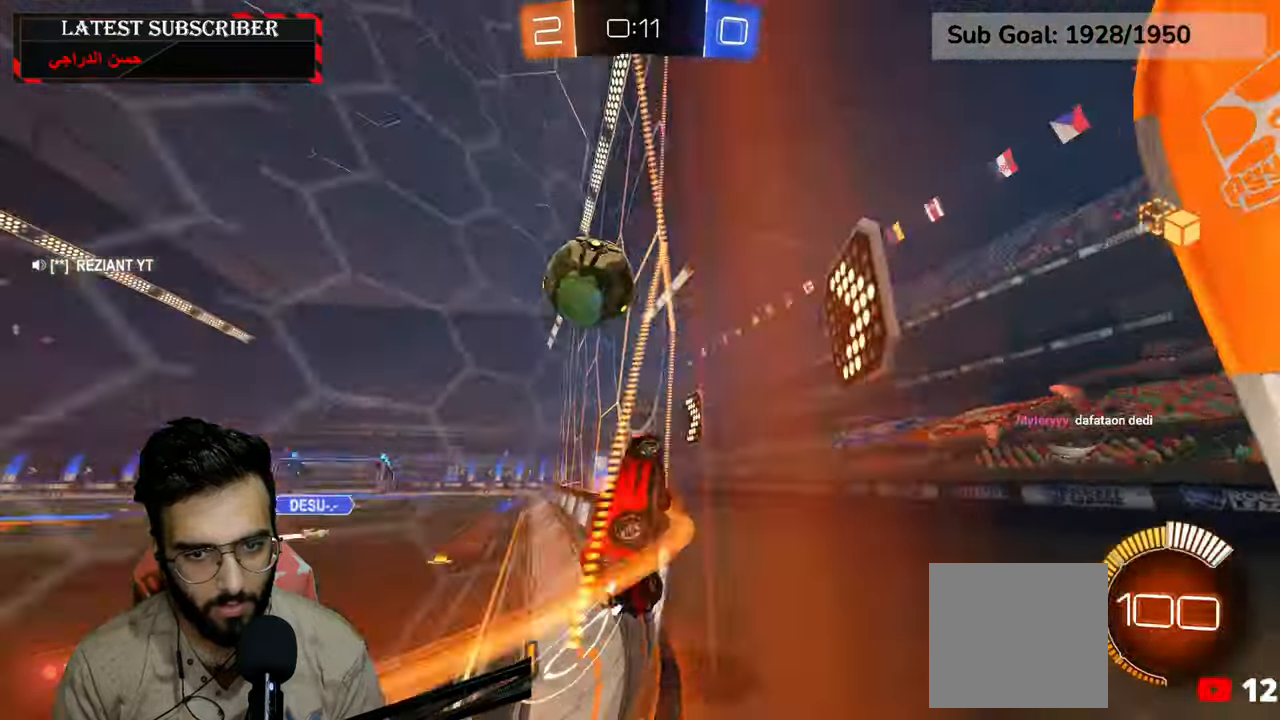
{"buttons": ["R1", "R2"], "left_stick": "center", "right_stick": "center", "events": [[300, "left_stick", "left"], [334, "R2", "down"], [500, "left_stick", "center"]]}
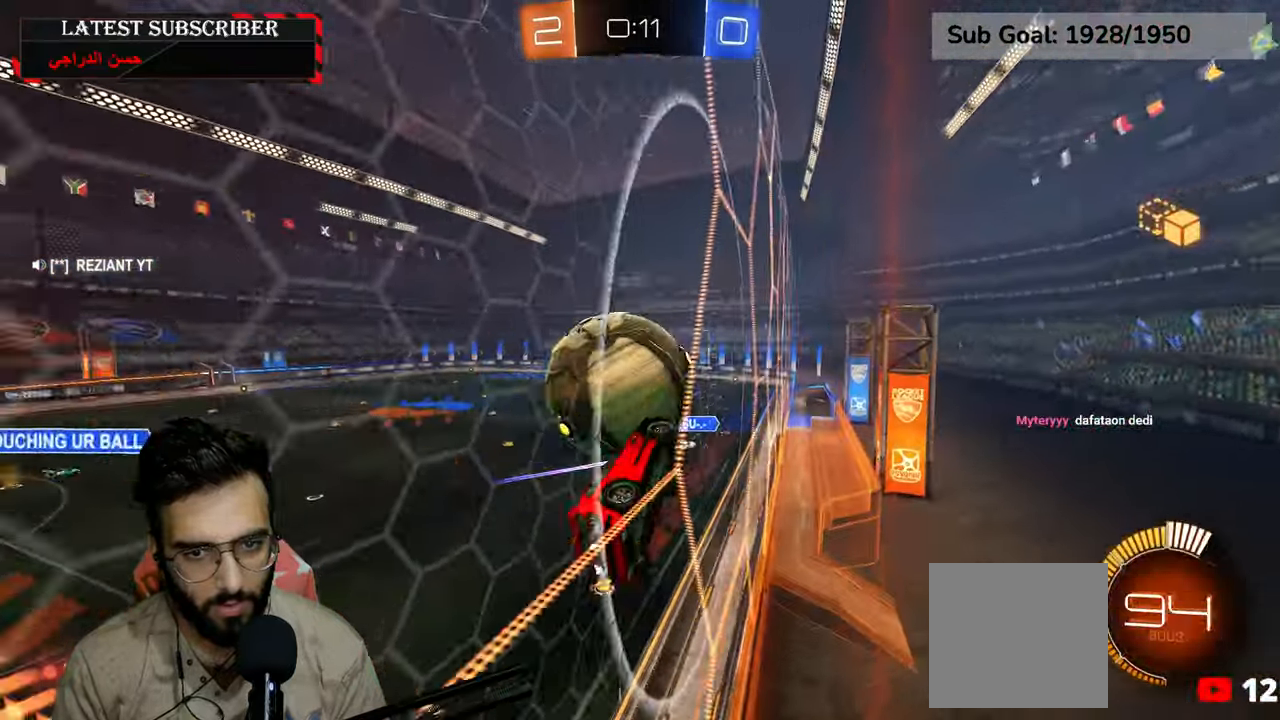
{"buttons": ["A", "L2", "R1"], "left_stick": "down", "right_stick": "center", "events": [[100, "left_stick", "left"], [167, "R2", "up"], [234, "left_stick", "center"], [367, "left_stick", "down-left"], [400, "A", "down"], [417, "L2", "down"], [467, "left_stick", "down"]]}
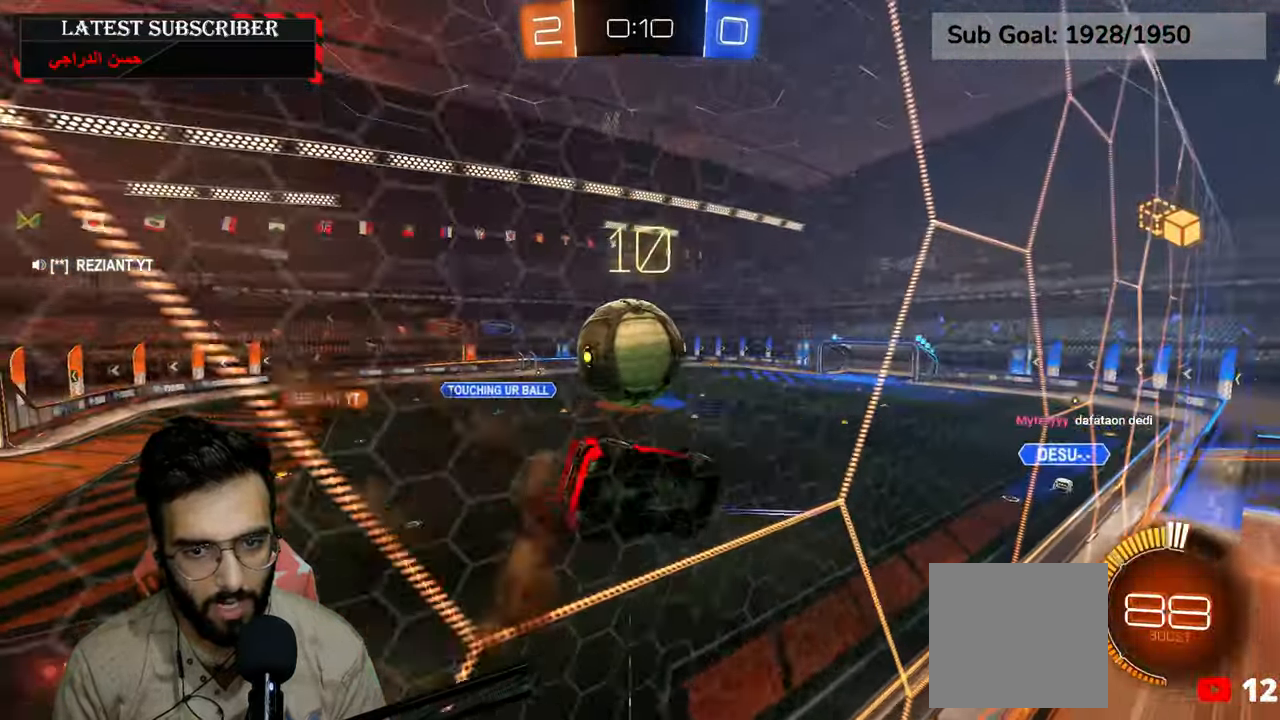
{"buttons": ["R1", "R2"], "left_stick": "up-right", "right_stick": "center", "events": [[50, "A", "up"], [134, "R2", "down"], [217, "L2", "up"], [250, "left_stick", "center"], [367, "left_stick", "up-right"]]}
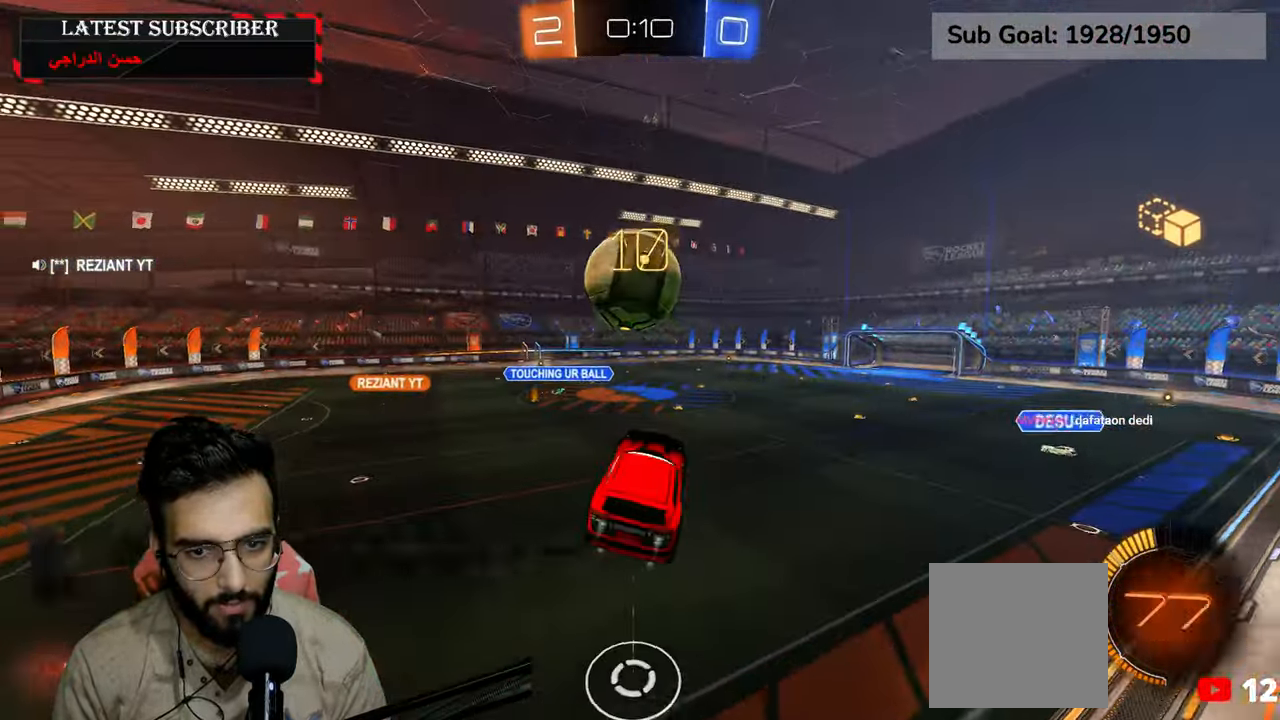
{"buttons": ["R1"], "left_stick": "left", "right_stick": "center", "events": [[117, "R2", "up"], [150, "left_stick", "down-right"], [400, "left_stick", "left"]]}
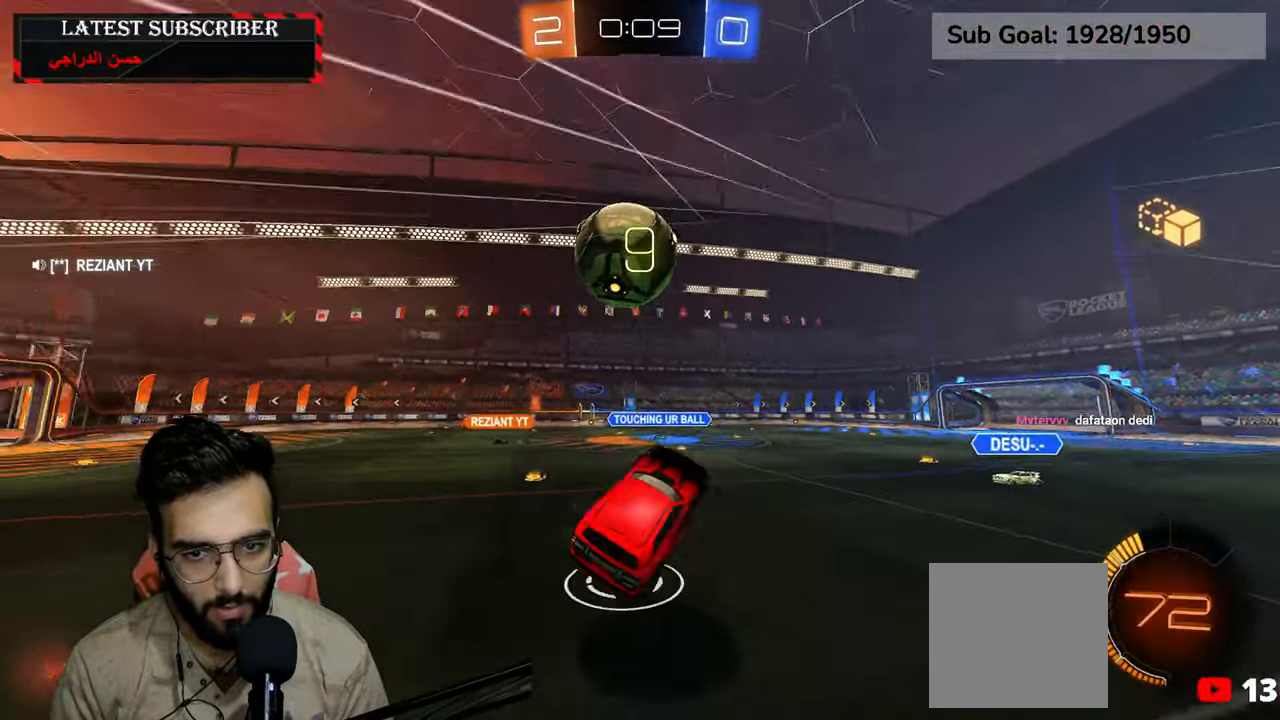
{"buttons": ["A", "R1", "R2"], "left_stick": "left", "right_stick": "center", "events": [[100, "left_stick", "center"], [217, "left_stick", "left"], [267, "R2", "down"], [284, "A", "down"], [367, "A", "up"], [434, "A", "down"]]}
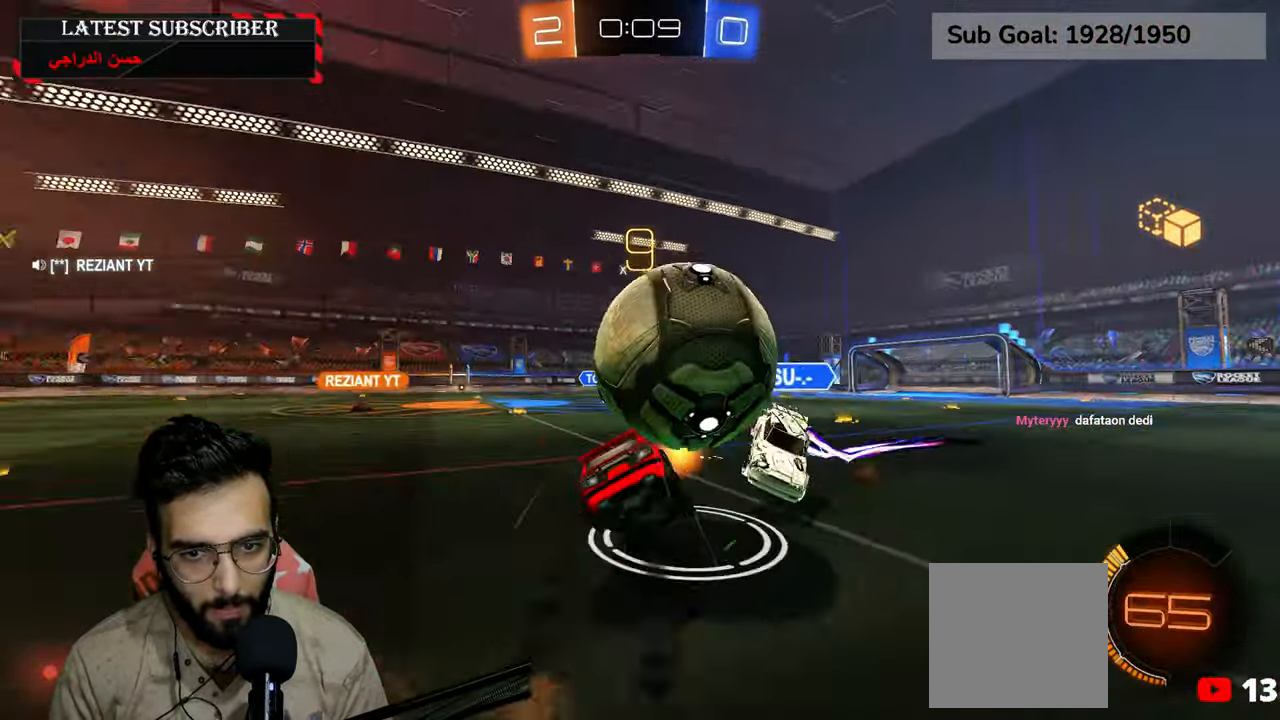
{"buttons": ["R1"], "left_stick": "left", "right_stick": "center", "events": [[167, "A", "up"], [367, "R2", "up"]]}
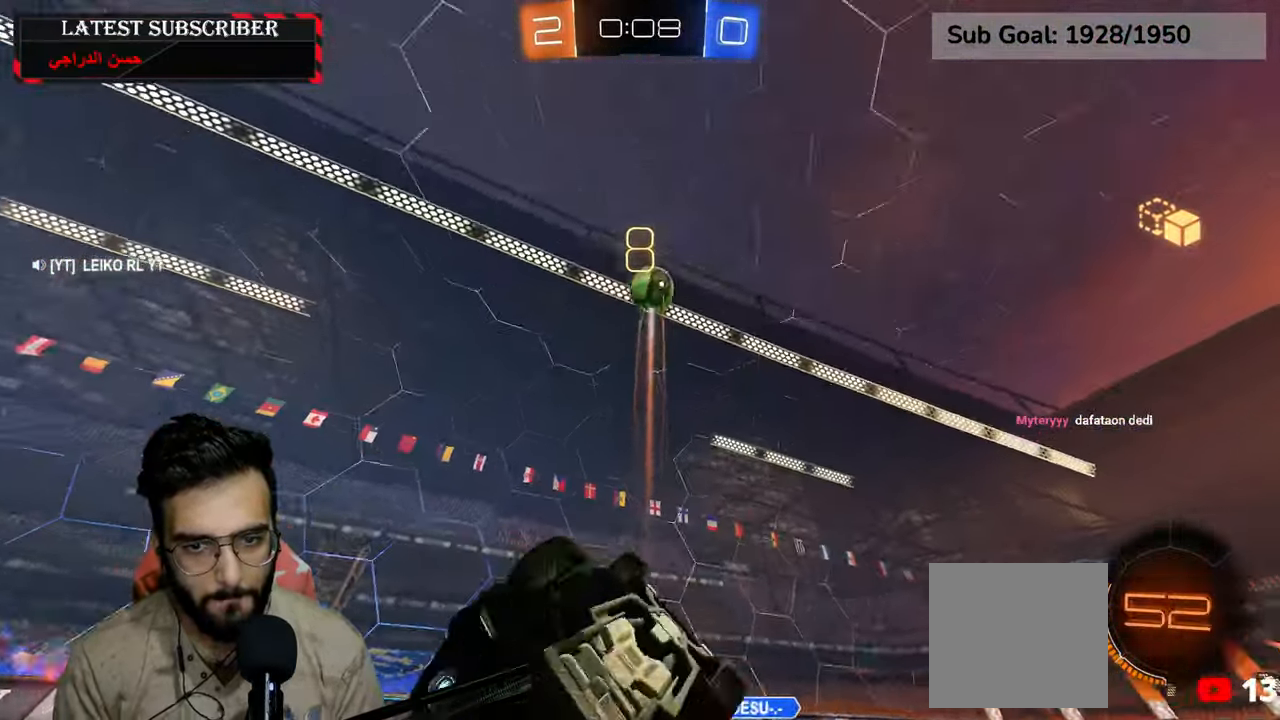
{"buttons": ["R1"], "left_stick": "left", "right_stick": "center", "events": []}
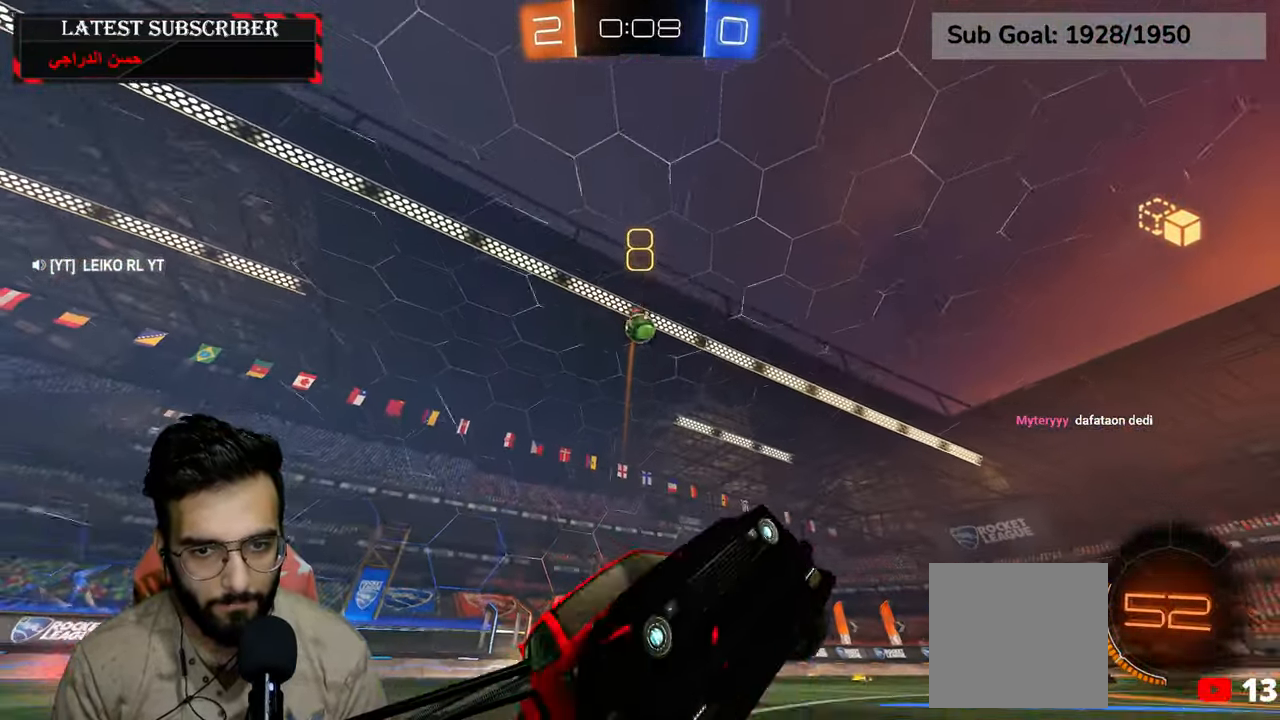
{"buttons": ["R1"], "left_stick": "left", "right_stick": "center", "events": [[50, "left_stick", "center"], [417, "left_stick", "left"]]}
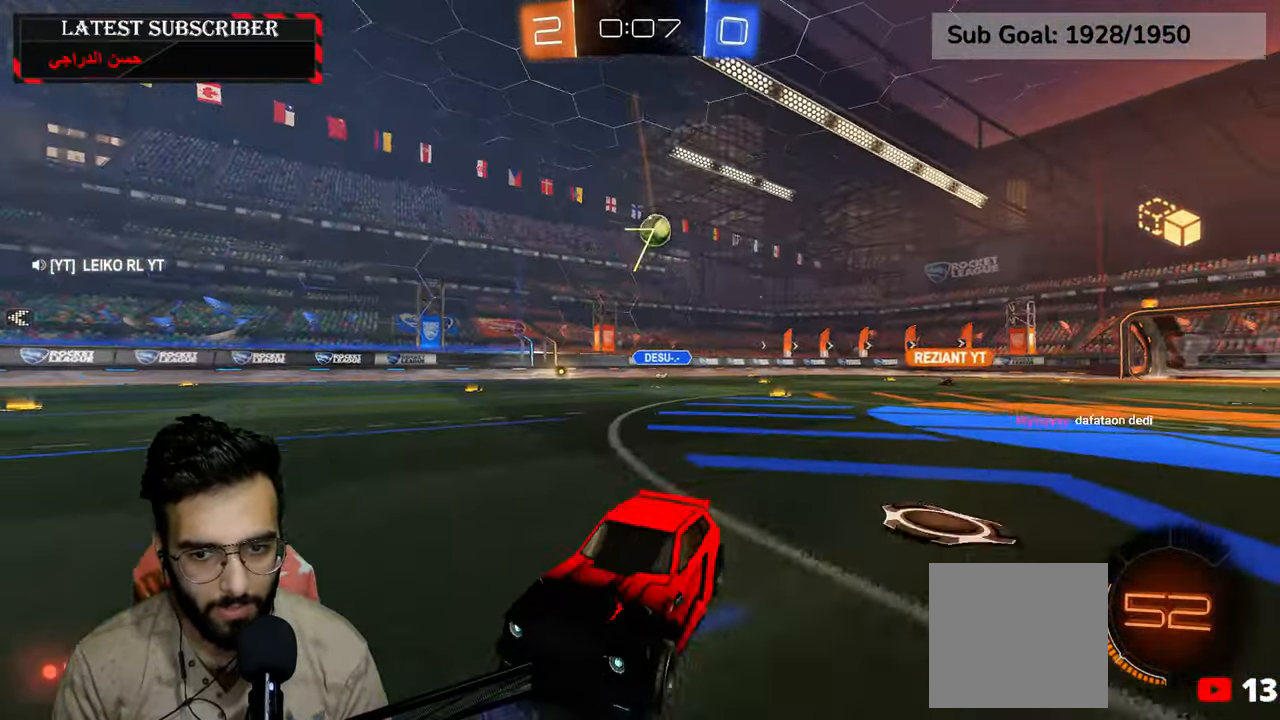
{"buttons": ["R1"], "left_stick": "left", "right_stick": "center", "events": []}
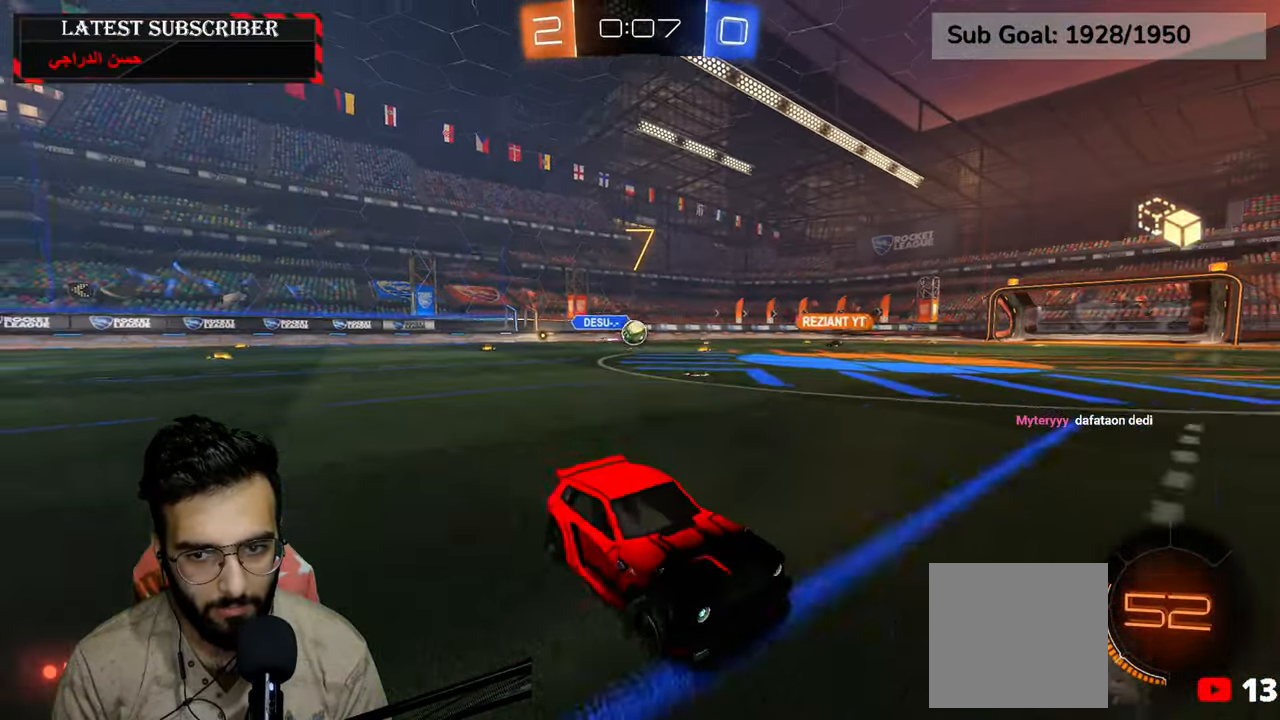
{"buttons": ["R1"], "left_stick": "down-right", "right_stick": "center", "events": [[350, "left_stick", "down-right"], [400, "B", "down"], [500, "B", "up"]]}
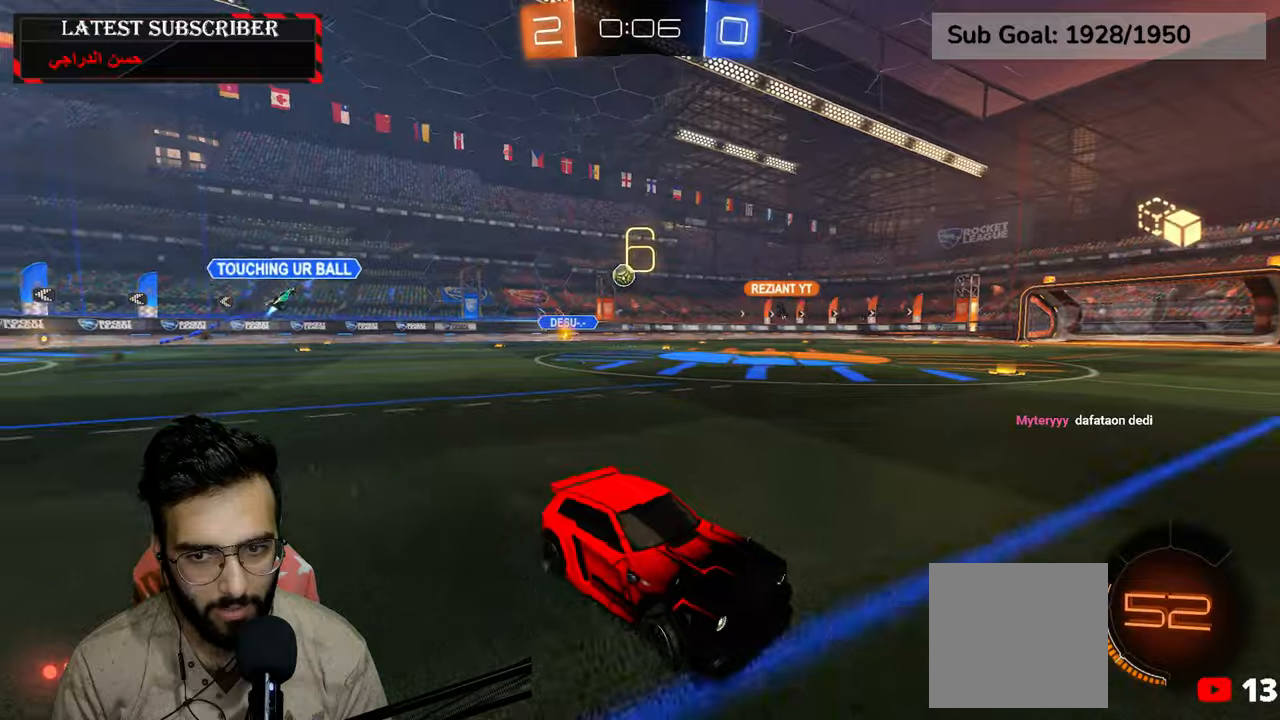
{"buttons": ["R1"], "left_stick": "down-right", "right_stick": "center", "events": [[67, "B", "down"], [150, "B", "up"]]}
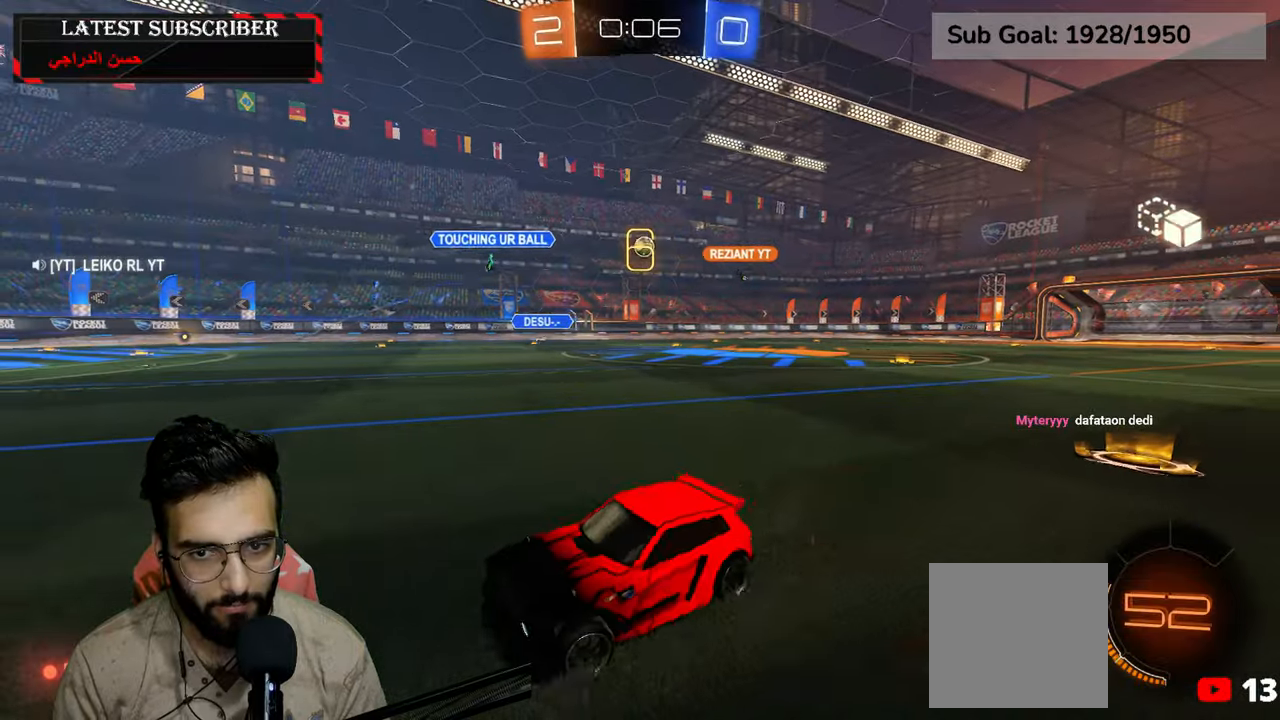
{"buttons": ["R1"], "left_stick": "down-right", "right_stick": "center", "events": [[67, "B", "down"], [150, "B", "up"]]}
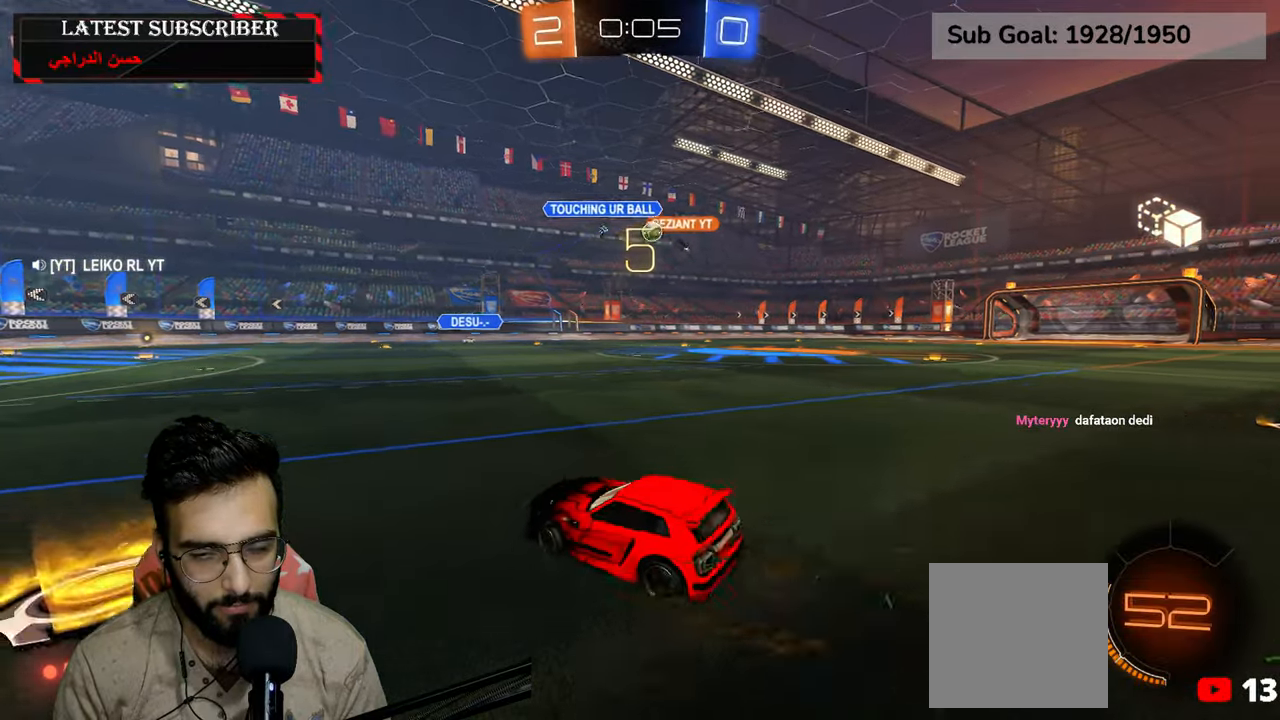
{"buttons": ["R1"], "left_stick": "down-right", "right_stick": "center", "events": []}
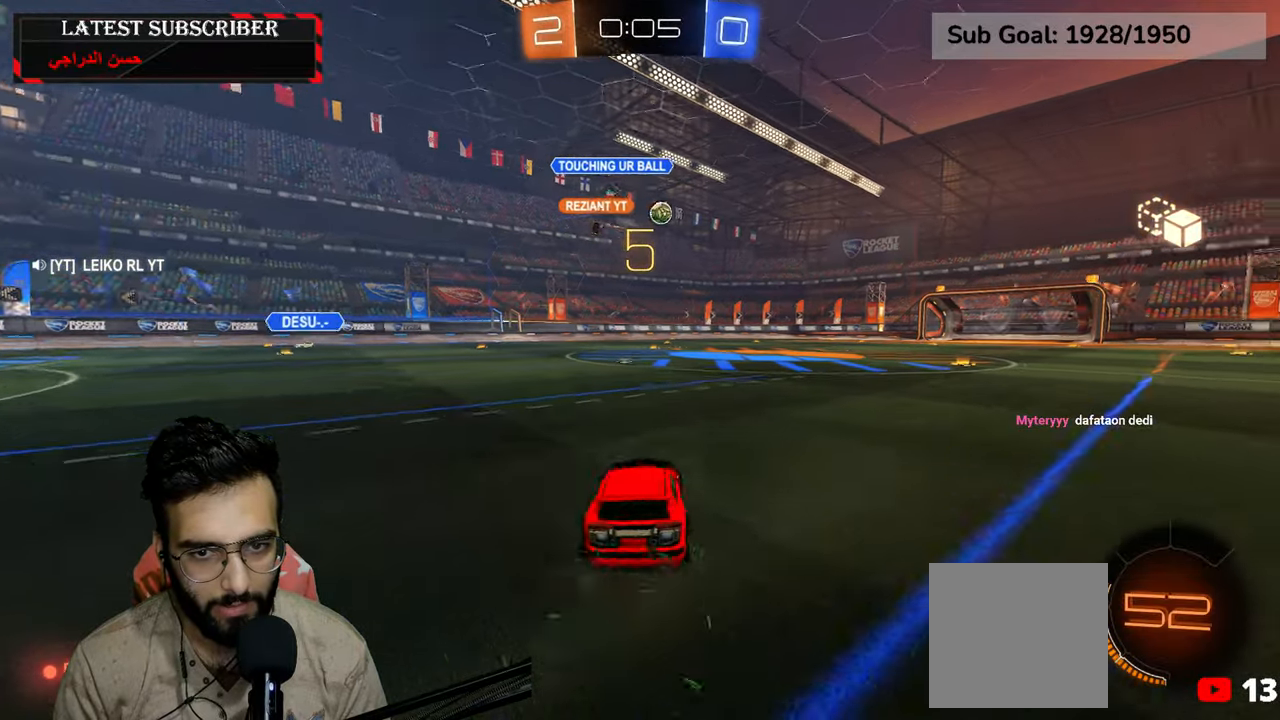
{"buttons": ["A", "R1", "R2"], "left_stick": "up-left", "right_stick": "center", "events": [[67, "R2", "down"], [234, "left_stick", "center"], [367, "left_stick", "down-right"], [434, "A", "down"], [500, "left_stick", "up-left"]]}